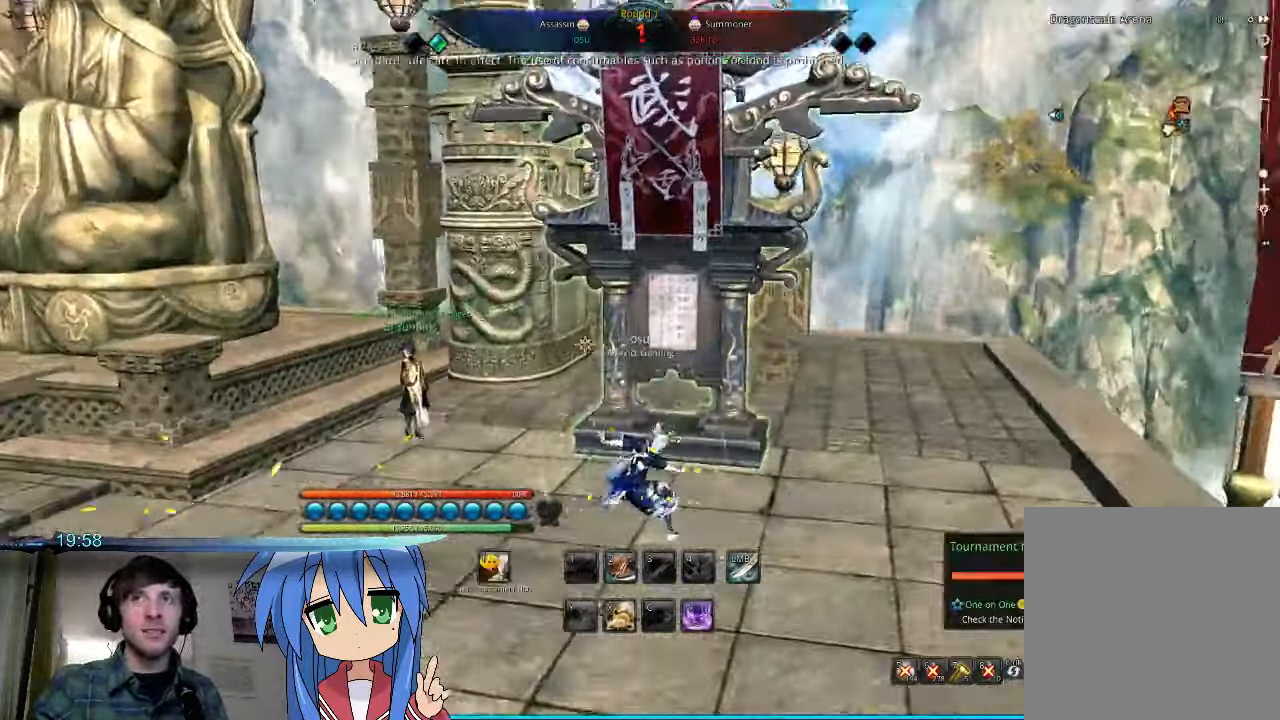
Gameplay with keyboard and mouse; each line is a JSON object with the keys and mouse buttons held at the frame after it. "events" lists presses ("down") and releases ("up") of "1", "2", "3", "4", "5", "6", "7", "a", "alt", "b", "c", "caps_lock", "ctrl", "d", "e", "f", "g", "h", "q", "r", "s", "shift", "space", "super", "t", "tab", "tilde", "v", "w", "x", "y", "z", "mouse_left" and "mouse_right" between this image and that frame as [ms after this image, input, new state], when the widget could be followed in between. "mouse_left", "mouse_right" = the "left", "right" buttons of the "mouse" list. No other keys are recorded. Mouse movement is not recorded.
{"keys": ["a"], "mouse": [], "events": [[300, "a", "down"]]}
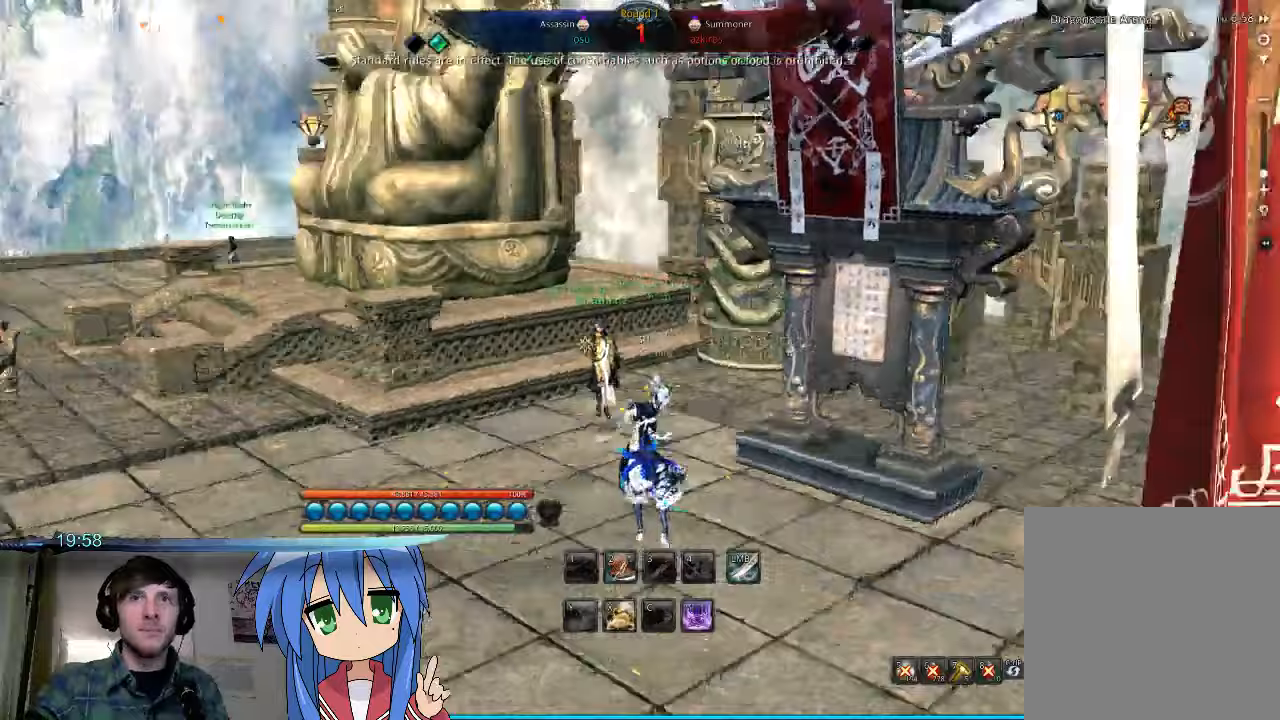
{"keys": [], "mouse": [], "events": [[100, "space", "down"], [167, "a", "up"], [267, "space", "up"]]}
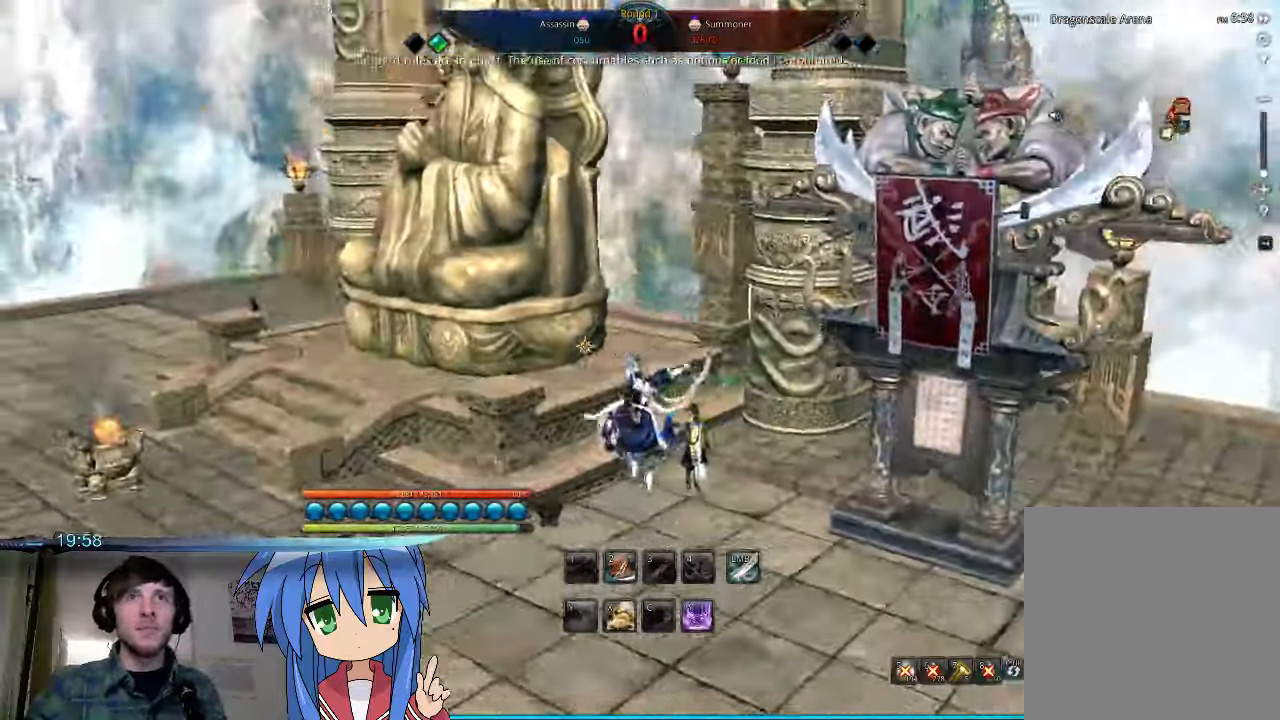
{"keys": [], "mouse": [], "events": []}
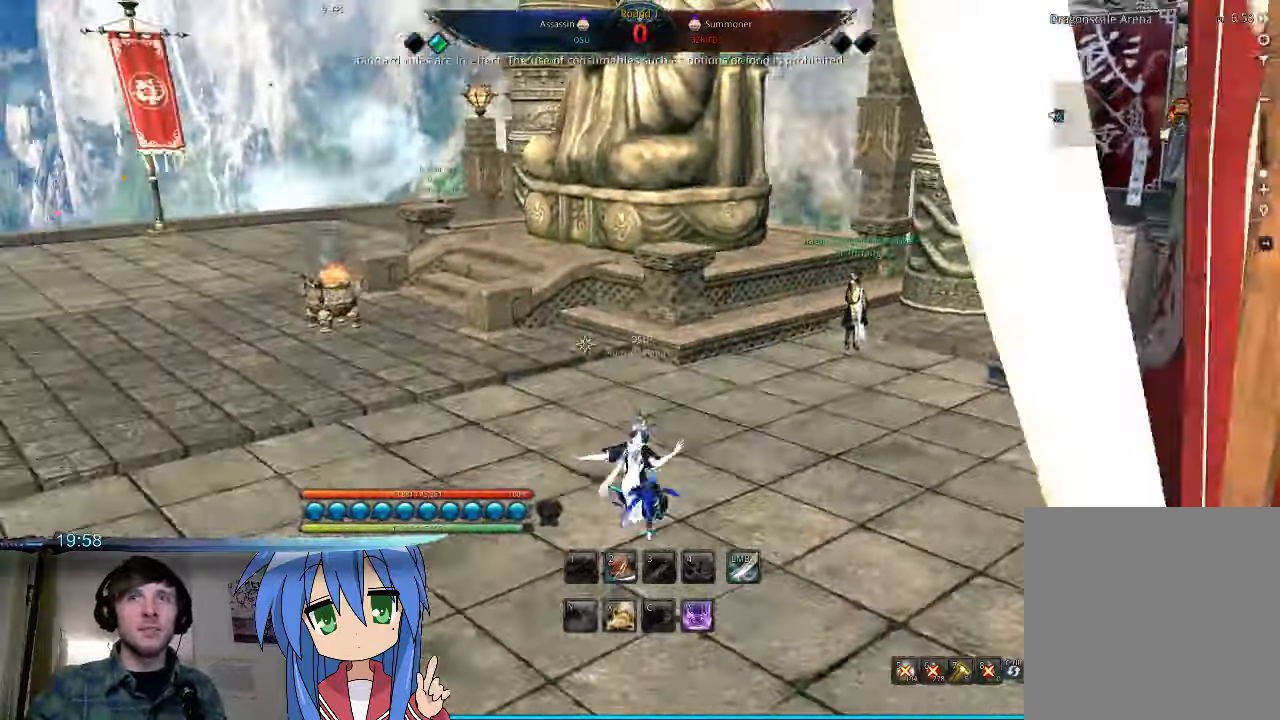
{"keys": [], "mouse": [], "events": []}
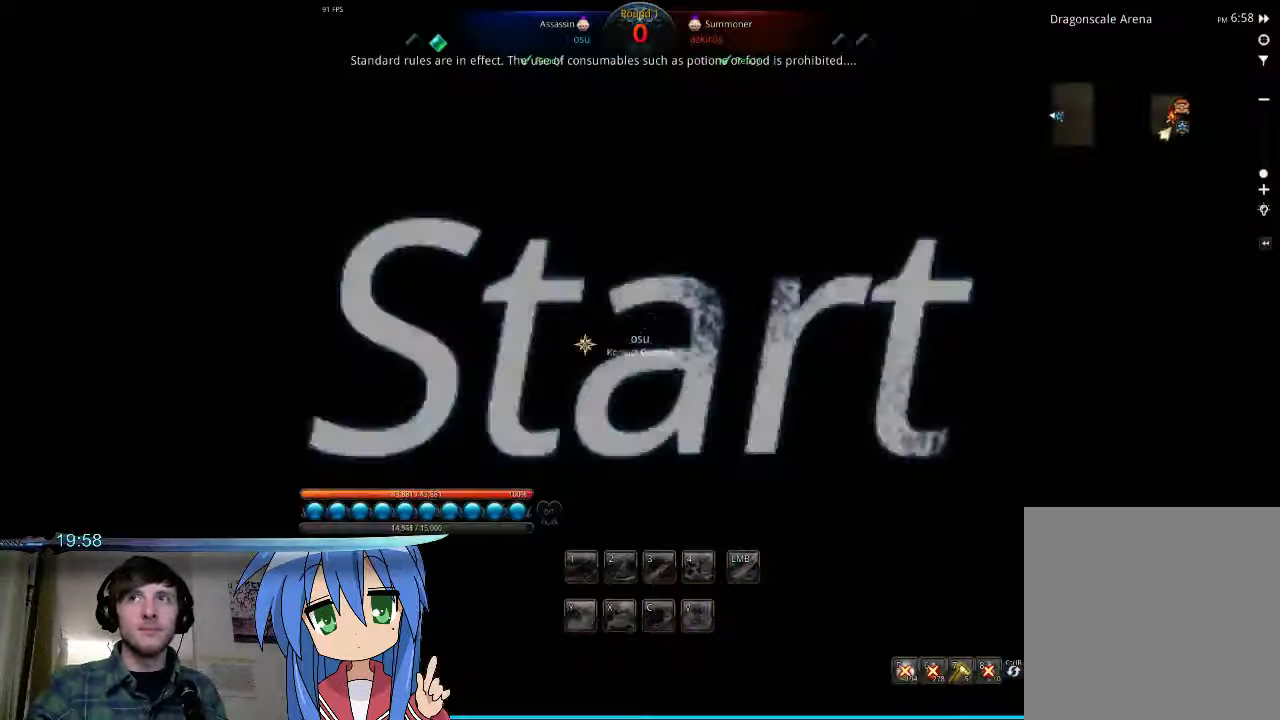
{"keys": ["v"], "mouse": [], "events": [[467, "v", "down"]]}
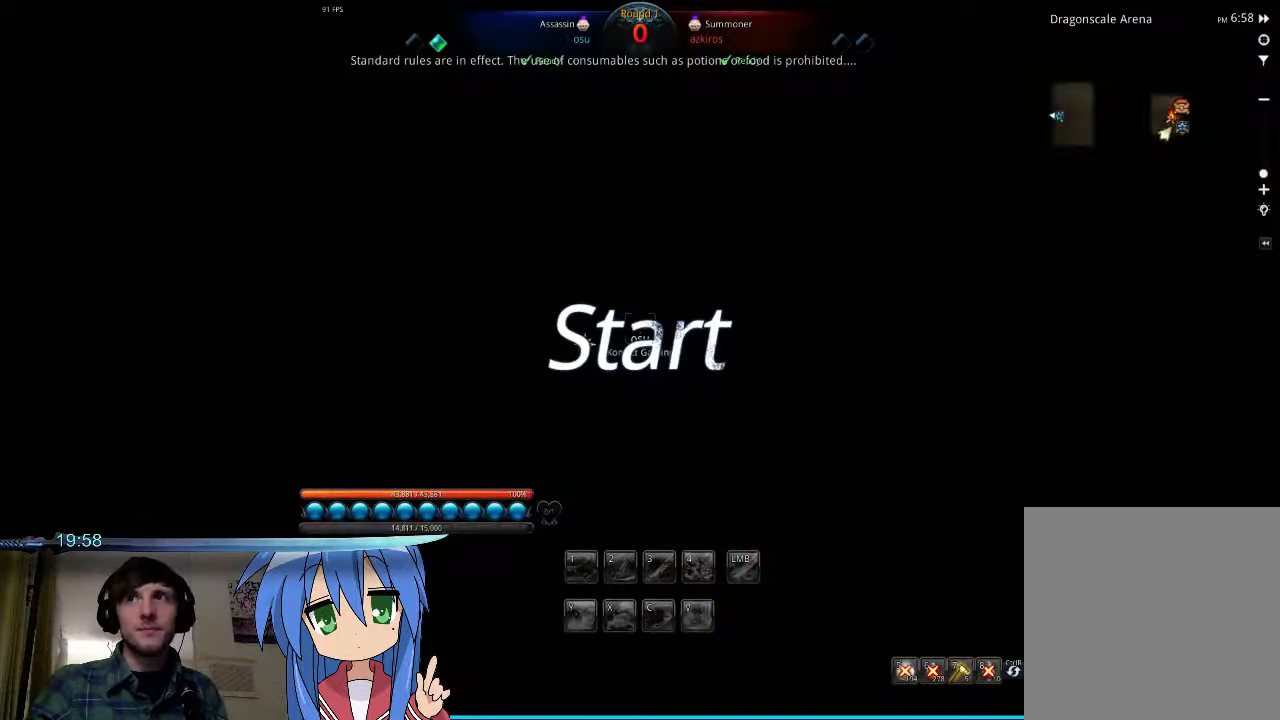
{"keys": [], "mouse": [], "events": [[67, "v", "up"], [133, "v", "down"], [200, "v", "up"], [300, "v", "down"], [367, "v", "up"], [433, "v", "down"], [500, "v", "up"]]}
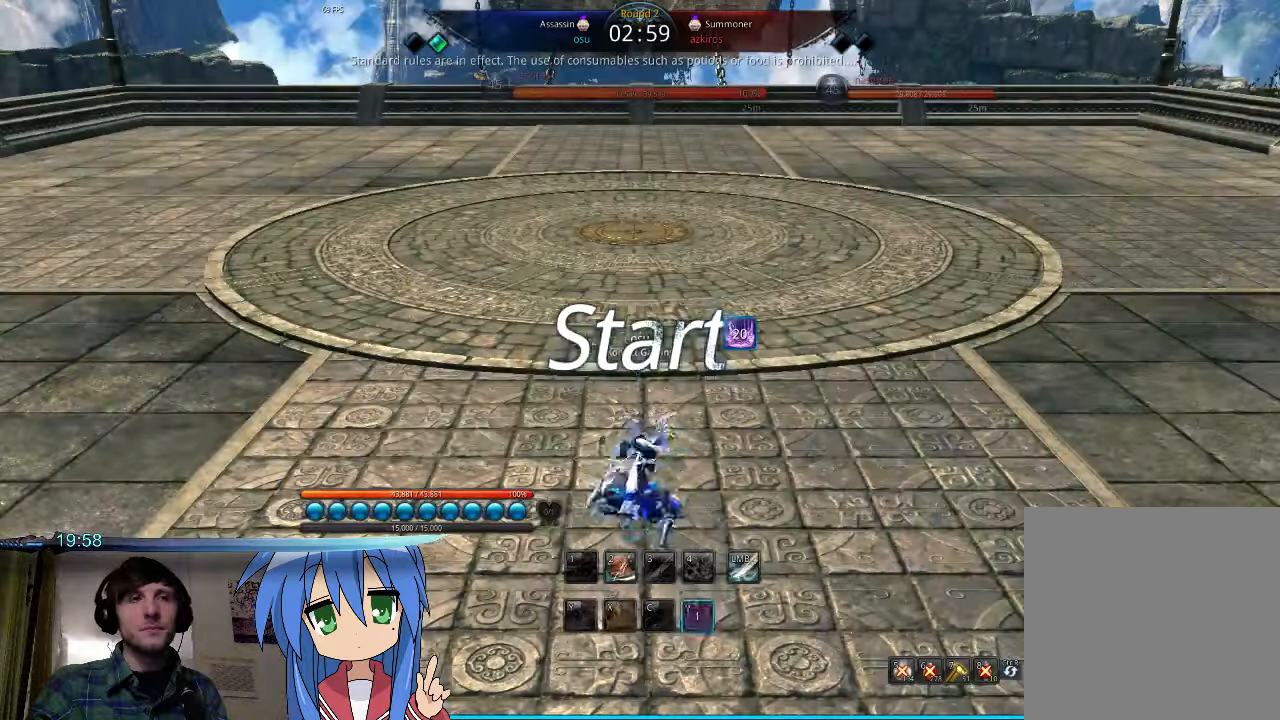
{"keys": [], "mouse": [], "events": [[100, "v", "down"], [133, "v", "up"], [367, "x", "down"], [433, "x", "up"]]}
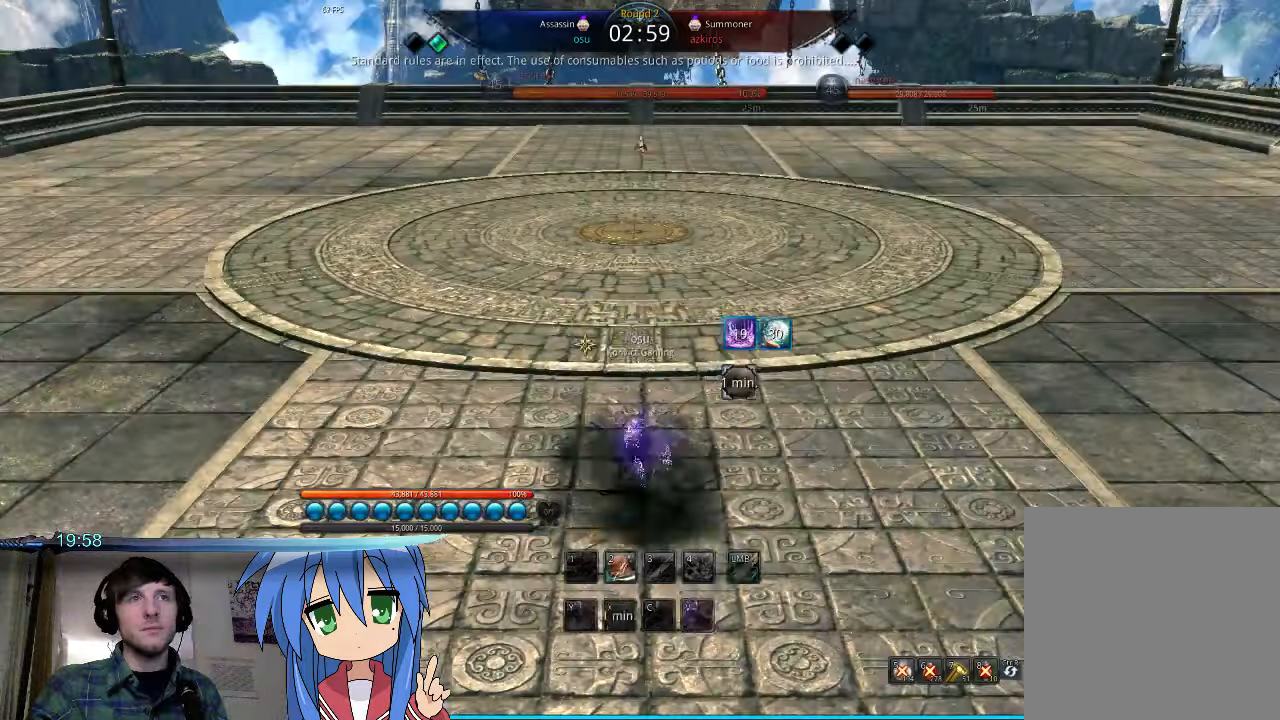
{"keys": ["w"], "mouse": [], "events": [[33, "x", "down"], [100, "x", "up"], [167, "x", "down"], [200, "w", "down"], [233, "w", "up"], [267, "x", "up"], [333, "w", "down"]]}
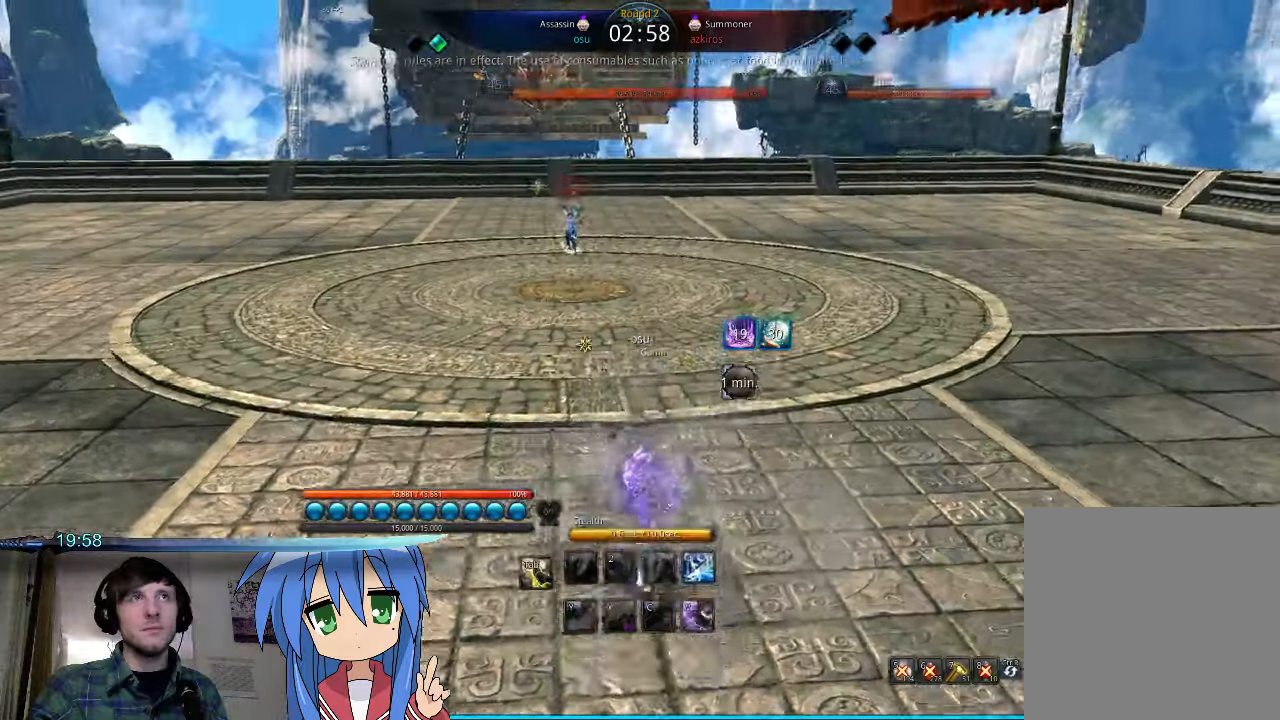
{"keys": ["a", "y"], "mouse": [], "events": [[233, "a", "down"], [333, "w", "up"], [333, "y", "down"], [400, "y", "up"], [467, "y", "down"]]}
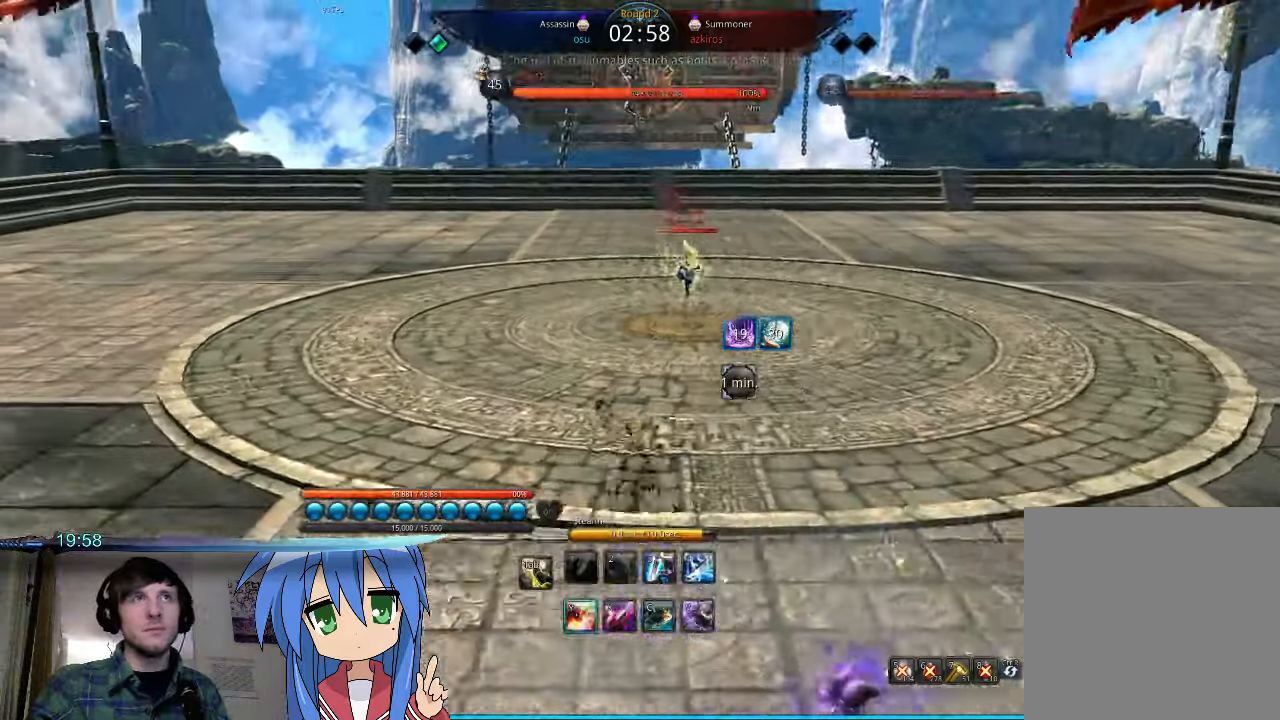
{"keys": [], "mouse": [], "events": [[100, "y", "up"], [133, "y", "down"], [233, "y", "up"], [433, "space", "down"], [467, "a", "up"], [500, "space", "up"]]}
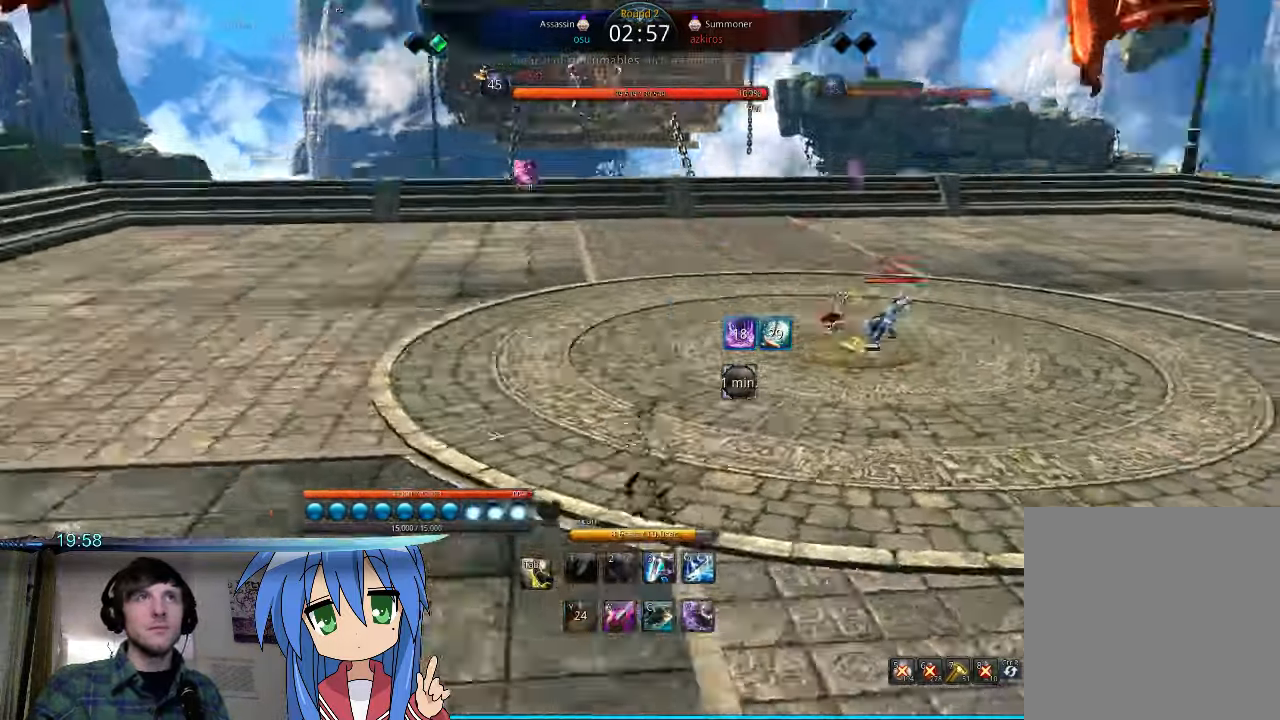
{"keys": [], "mouse": [], "events": []}
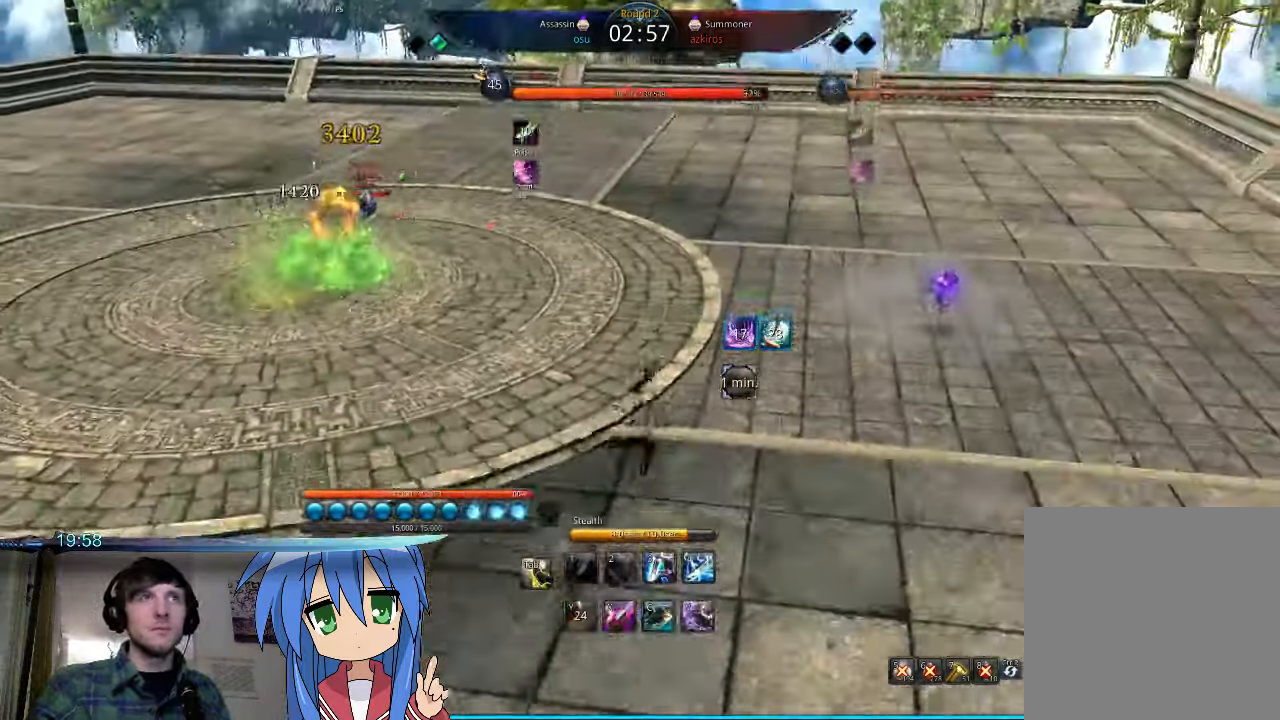
{"keys": [], "mouse": [], "events": []}
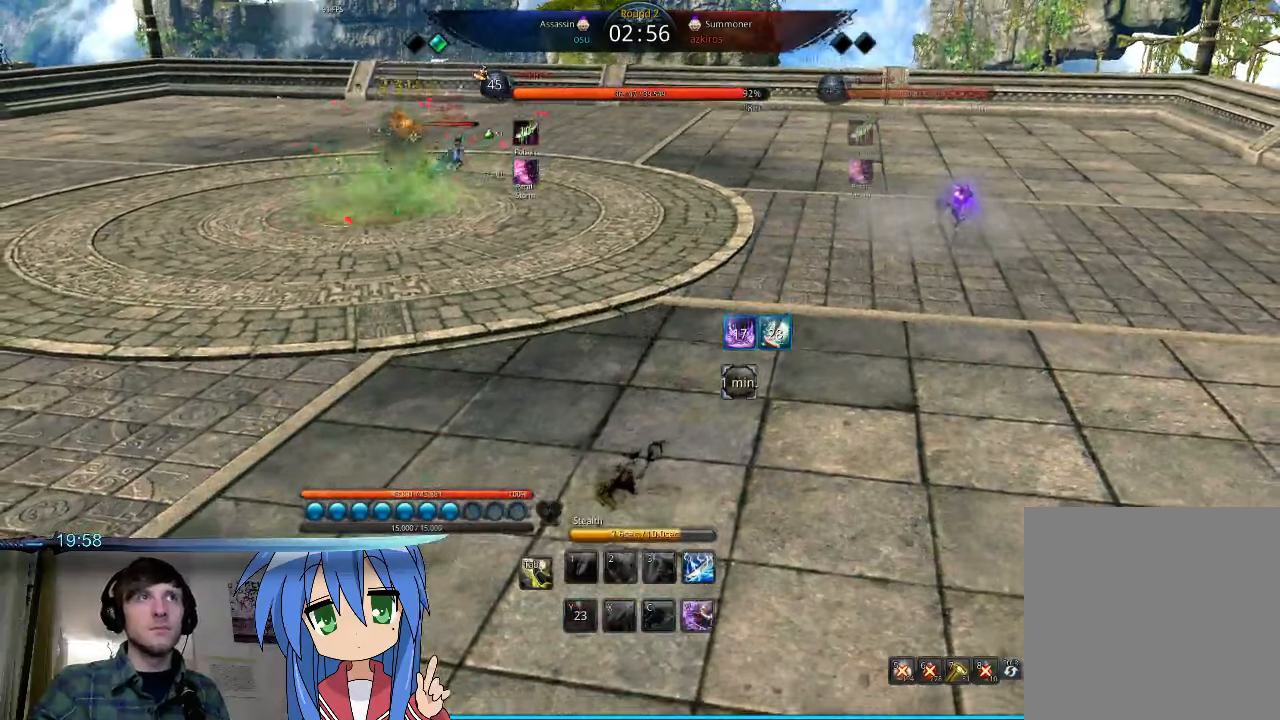
{"keys": [], "mouse": [], "events": []}
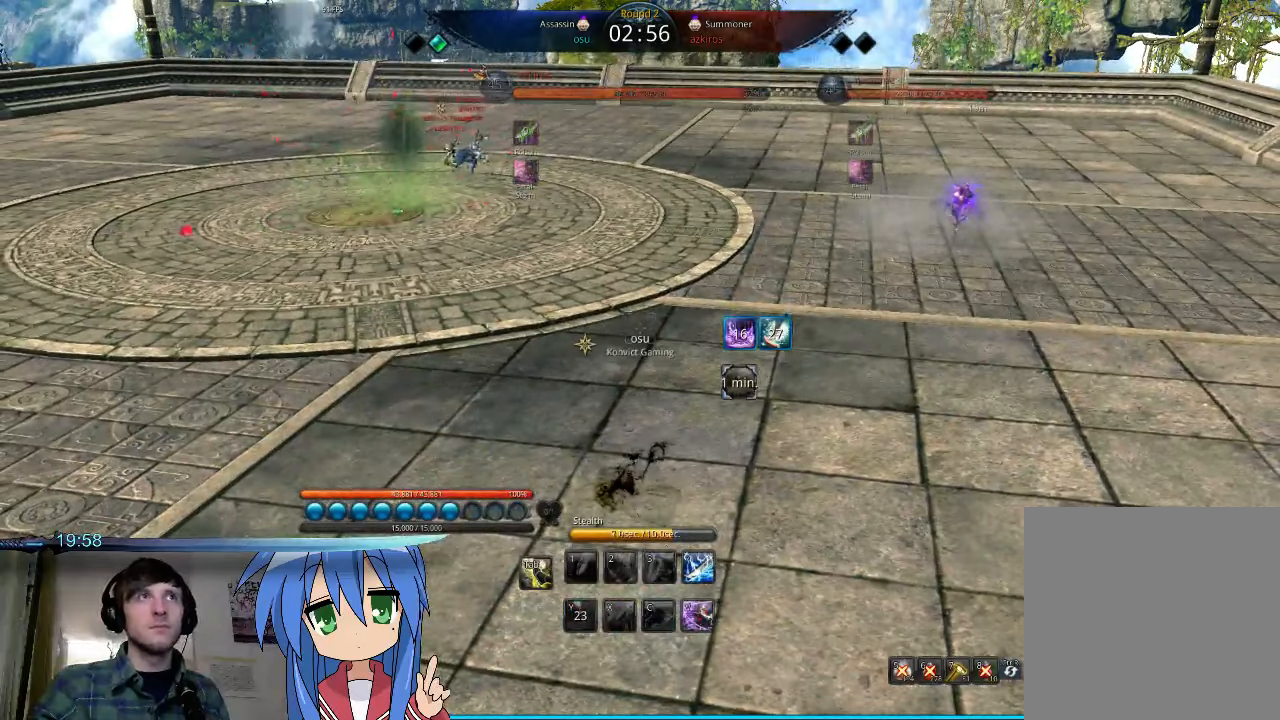
{"keys": [], "mouse": [], "events": []}
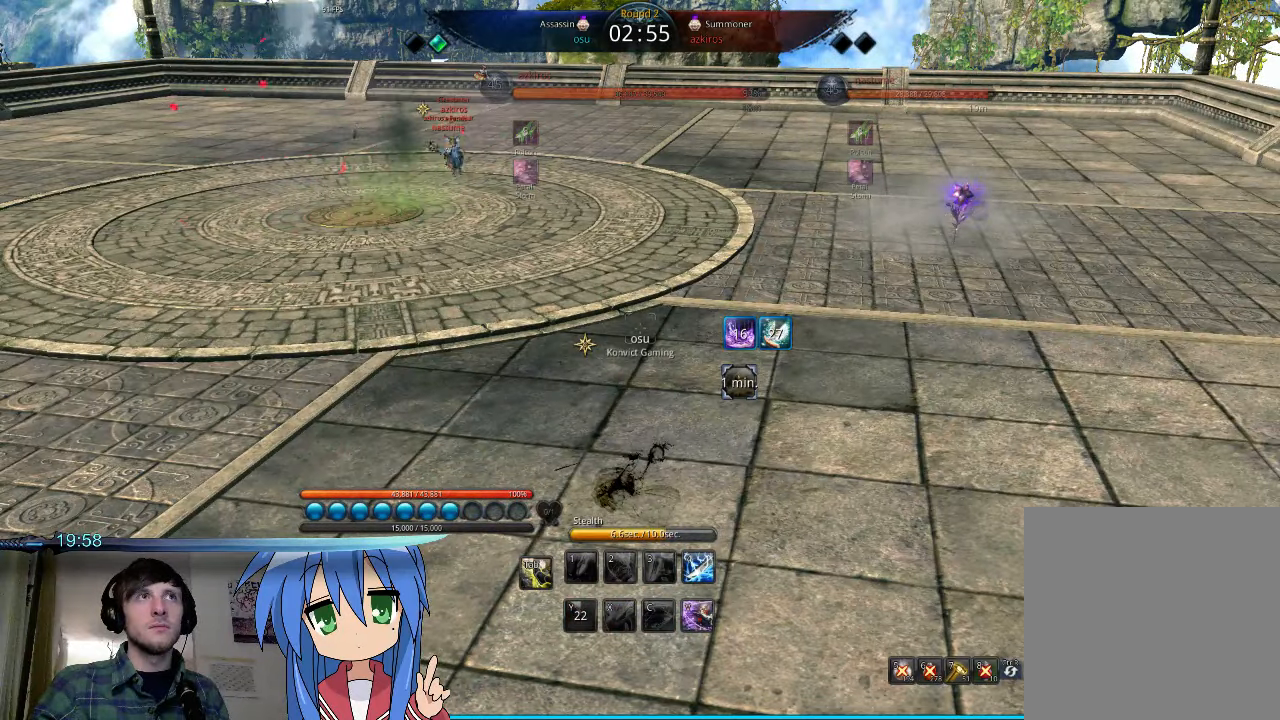
{"keys": [], "mouse": [], "events": []}
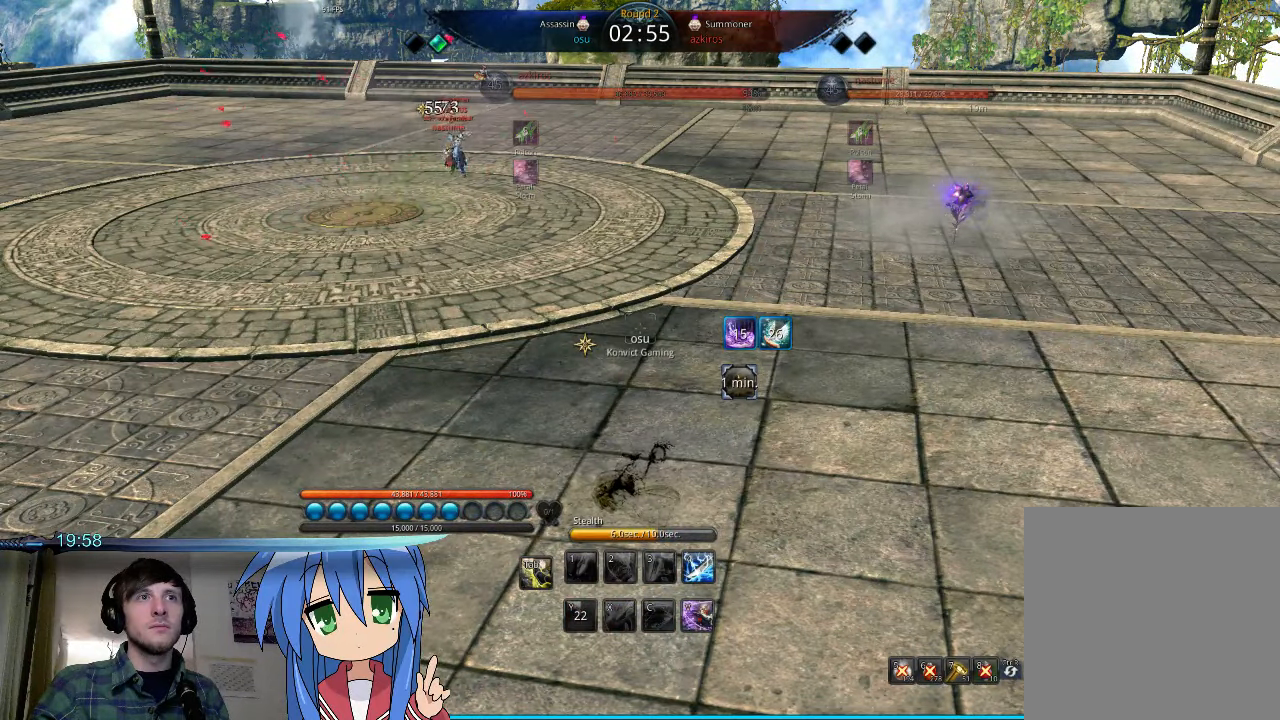
{"keys": ["alt"], "mouse": [], "events": [[400, "alt", "down"]]}
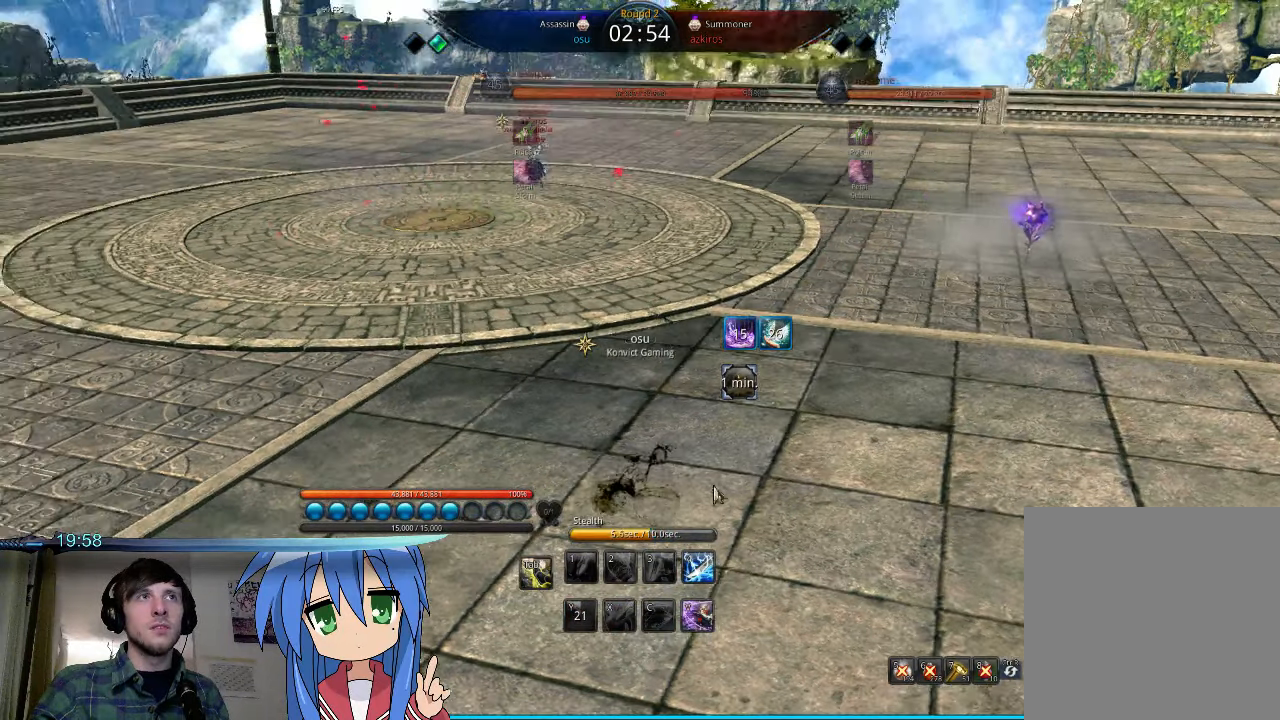
{"keys": ["alt", "w"], "mouse": [], "events": [[100, "w", "down"]]}
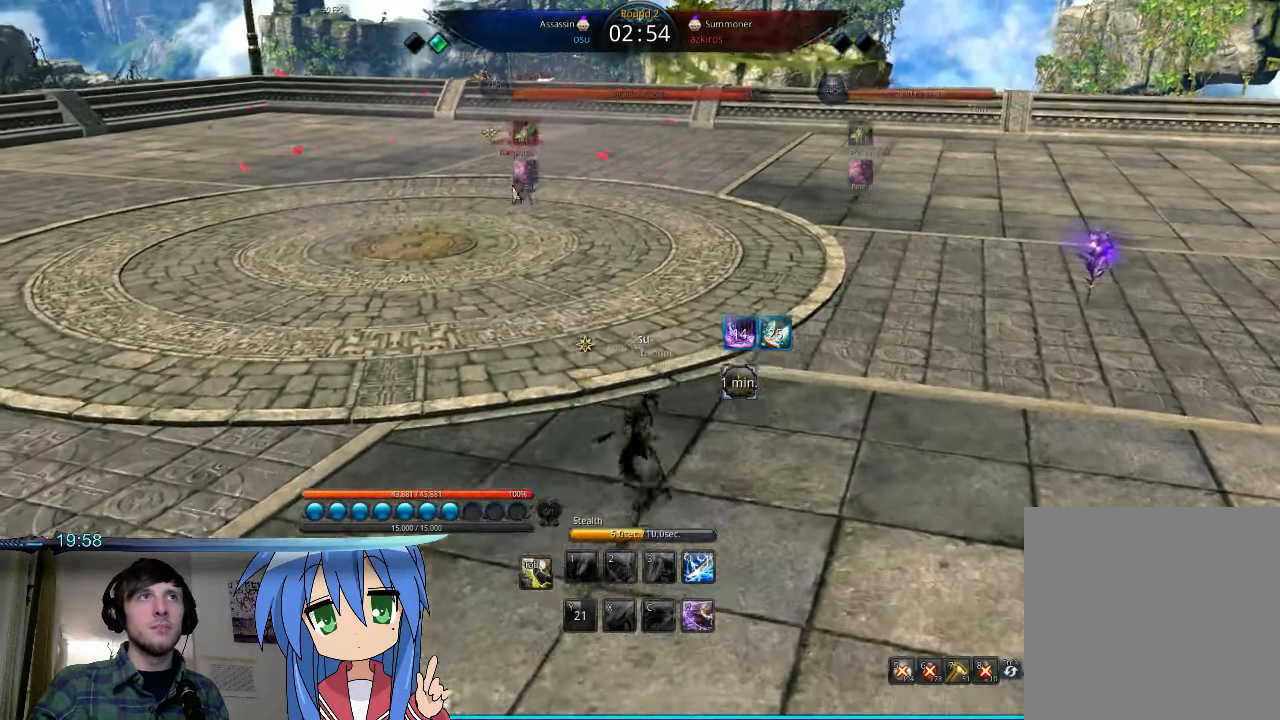
{"keys": [], "mouse": [], "events": [[33, "w", "up"], [500, "alt", "up"]]}
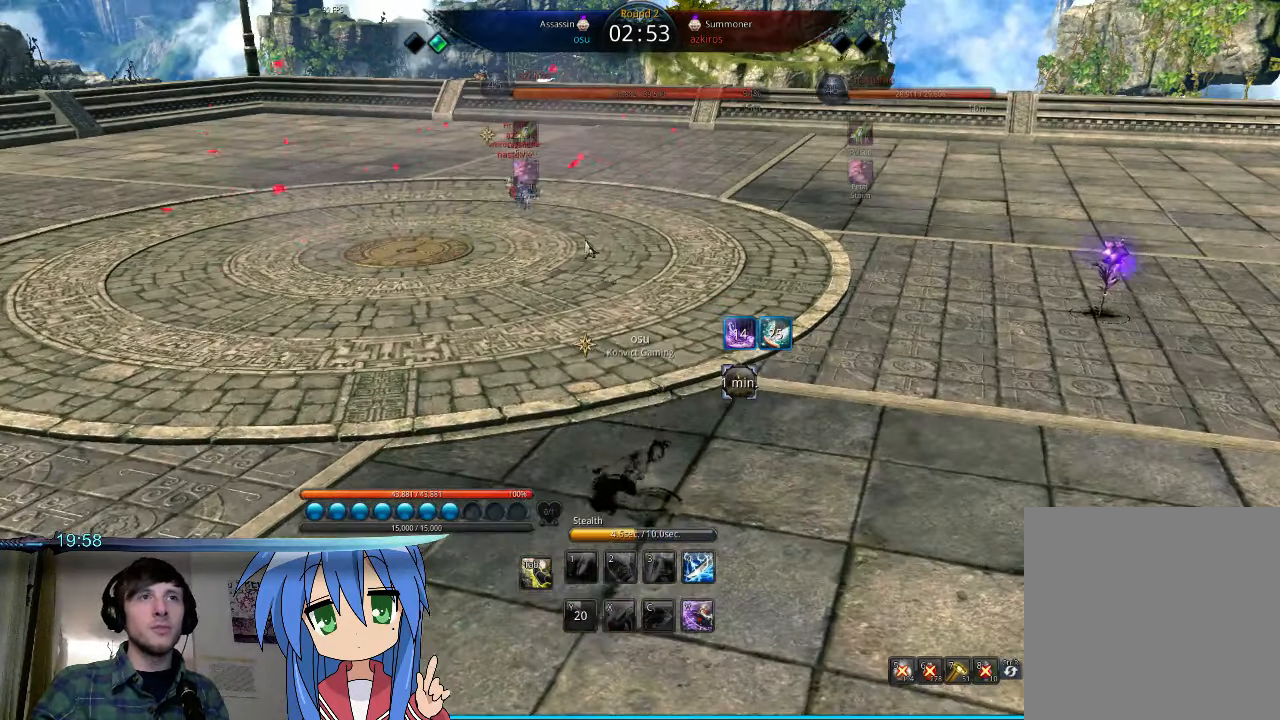
{"keys": [], "mouse": [], "events": []}
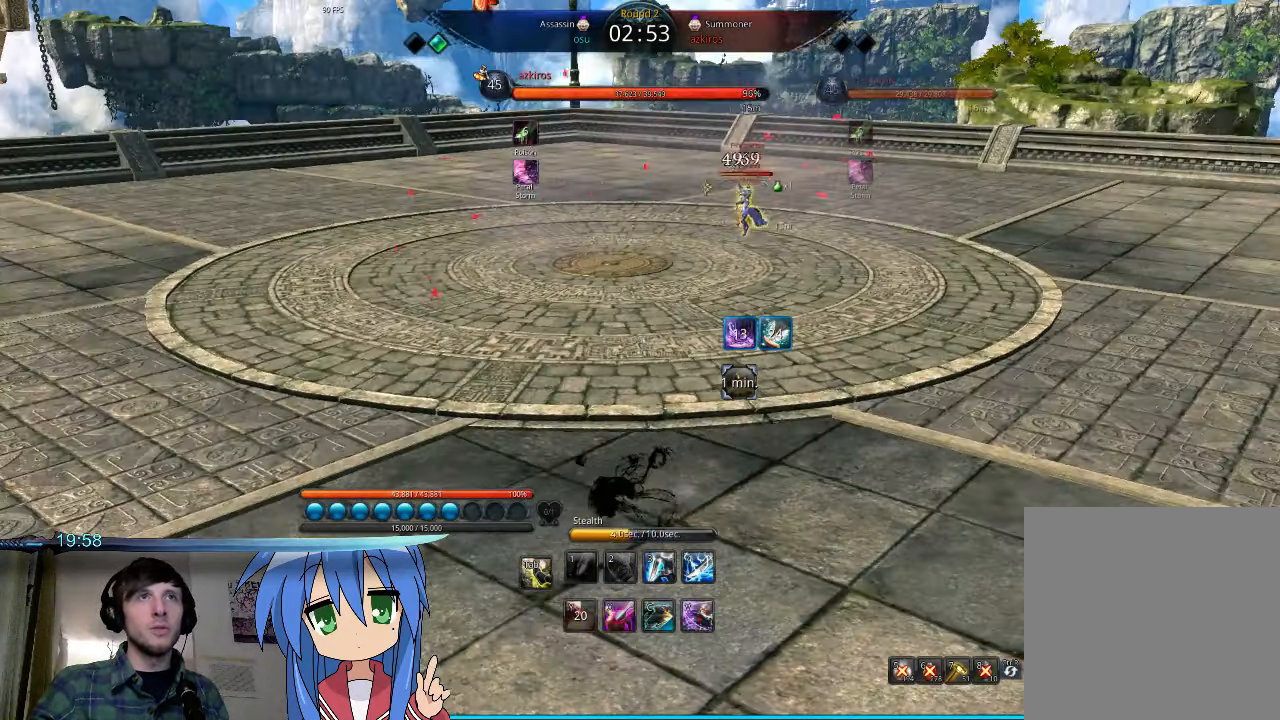
{"keys": [], "mouse": [], "events": []}
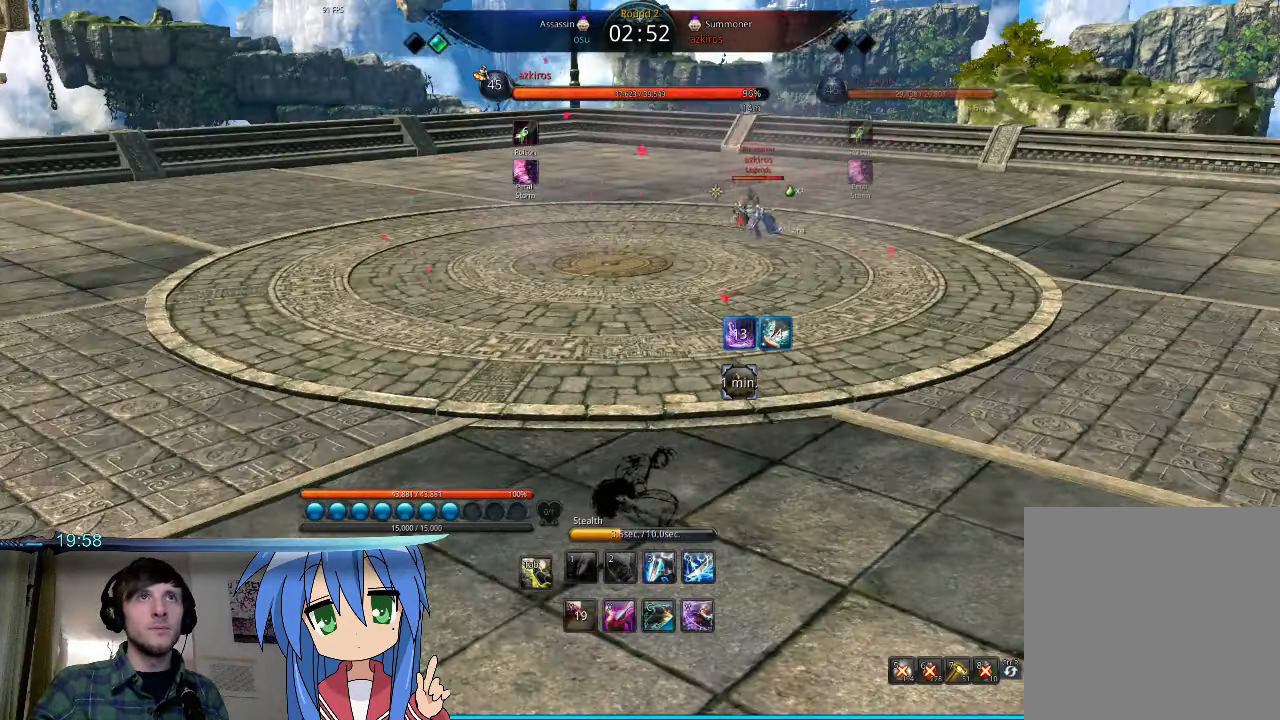
{"keys": [], "mouse": [], "events": []}
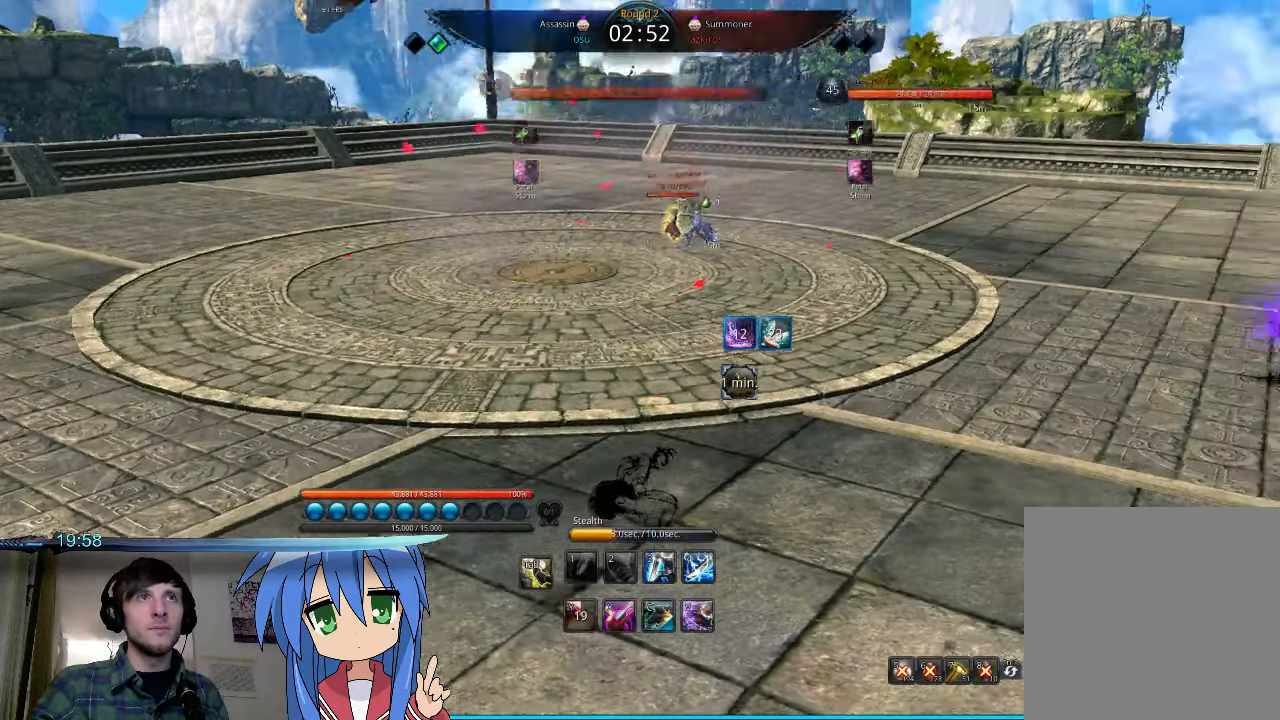
{"keys": [], "mouse": [], "events": []}
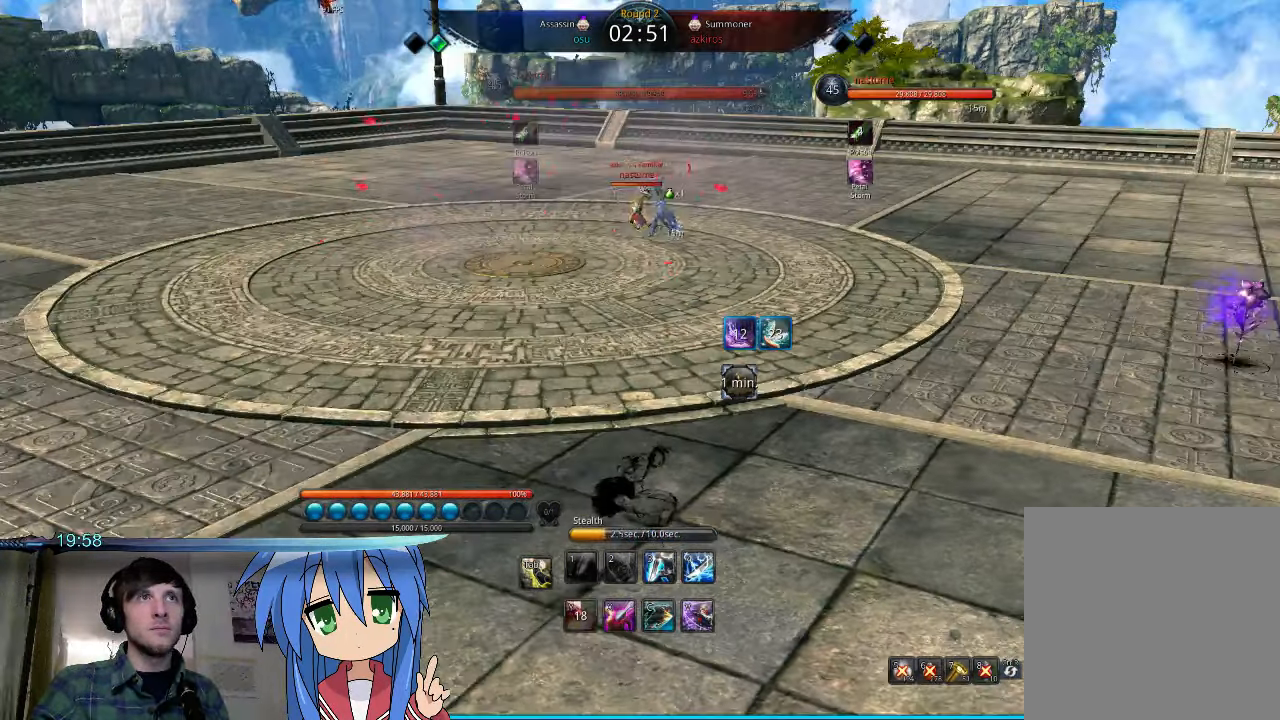
{"keys": [], "mouse": [], "events": []}
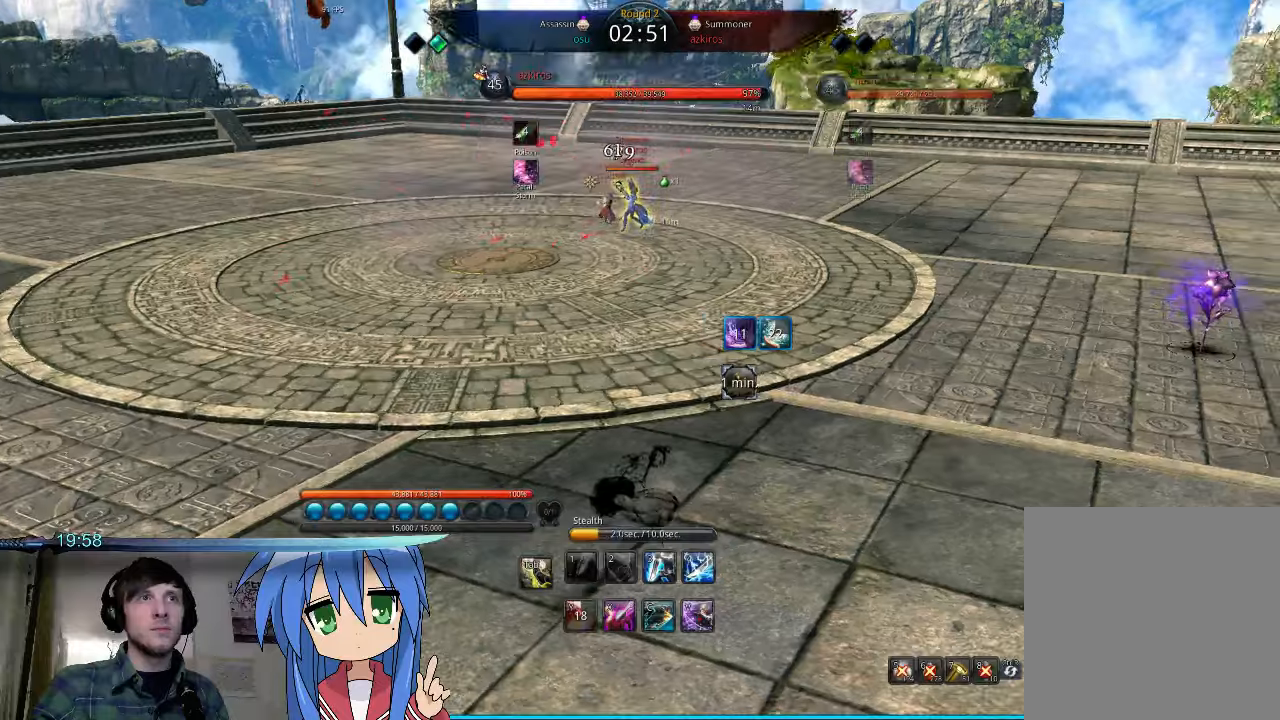
{"keys": [], "mouse": [], "events": []}
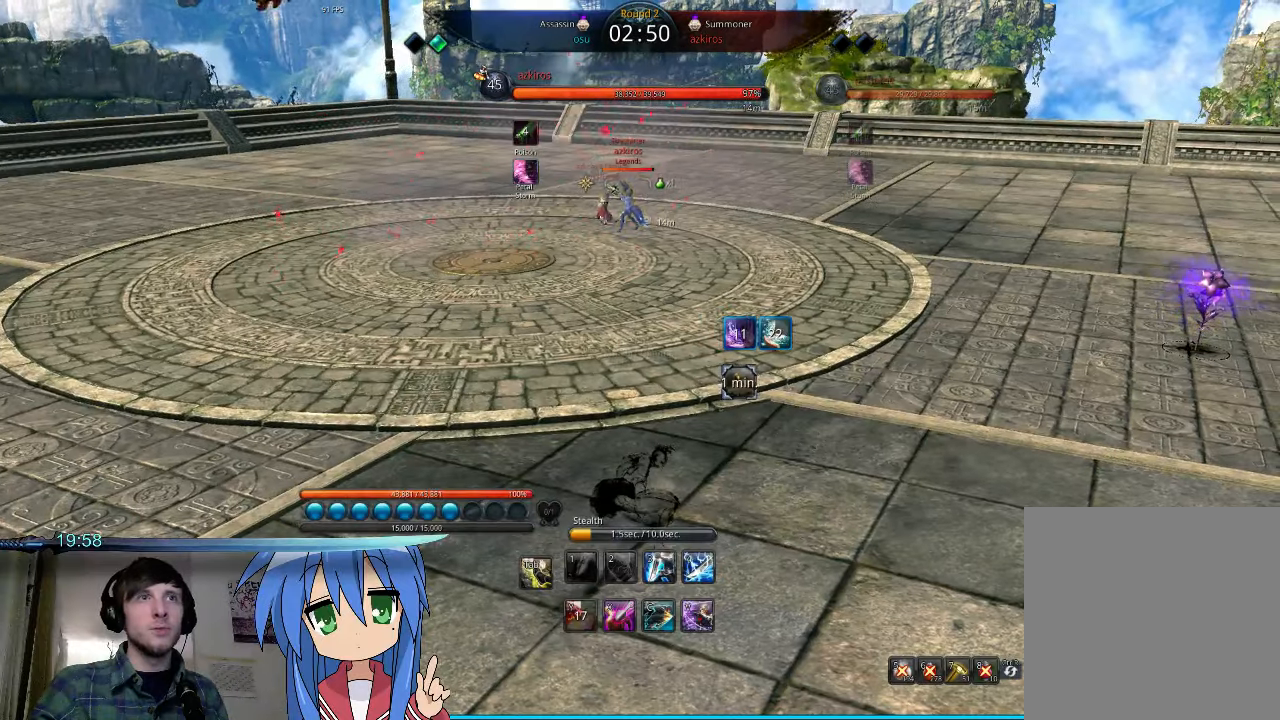
{"keys": ["w"], "mouse": [], "events": [[334, "w", "down"]]}
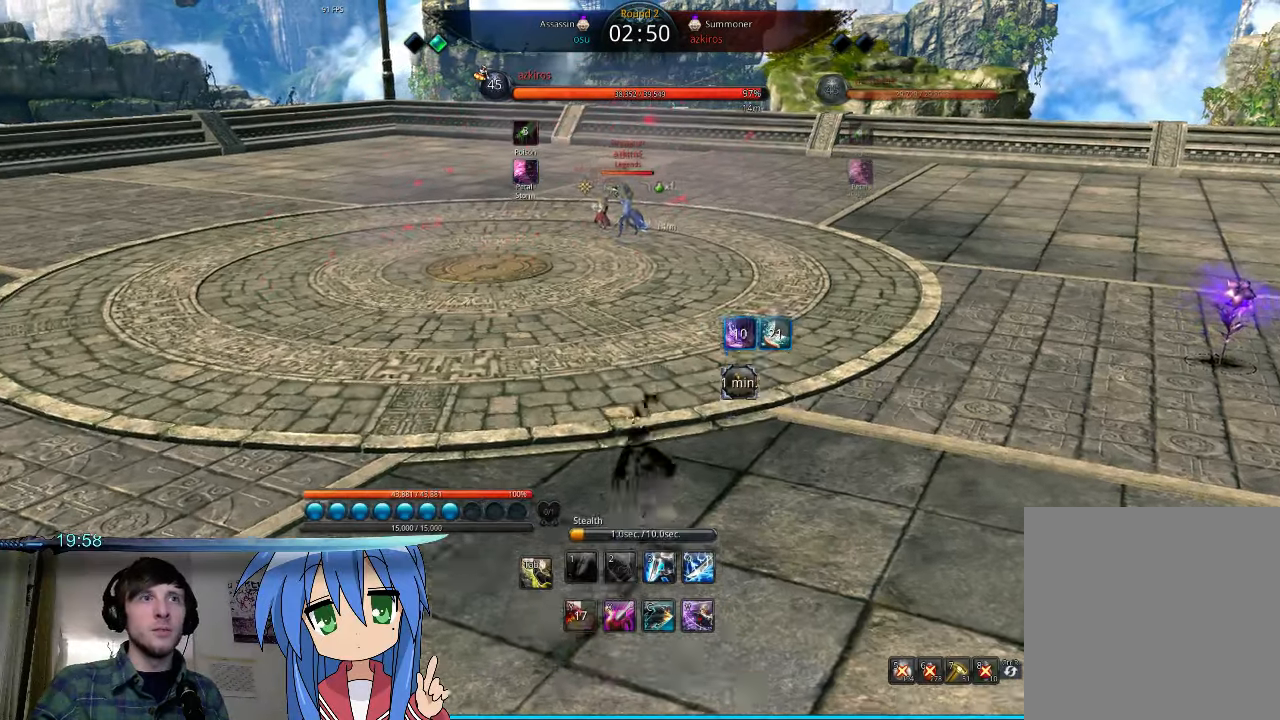
{"keys": [], "mouse": [], "events": [[67, "w", "up"], [300, "3", "down"], [334, "3", "up"]]}
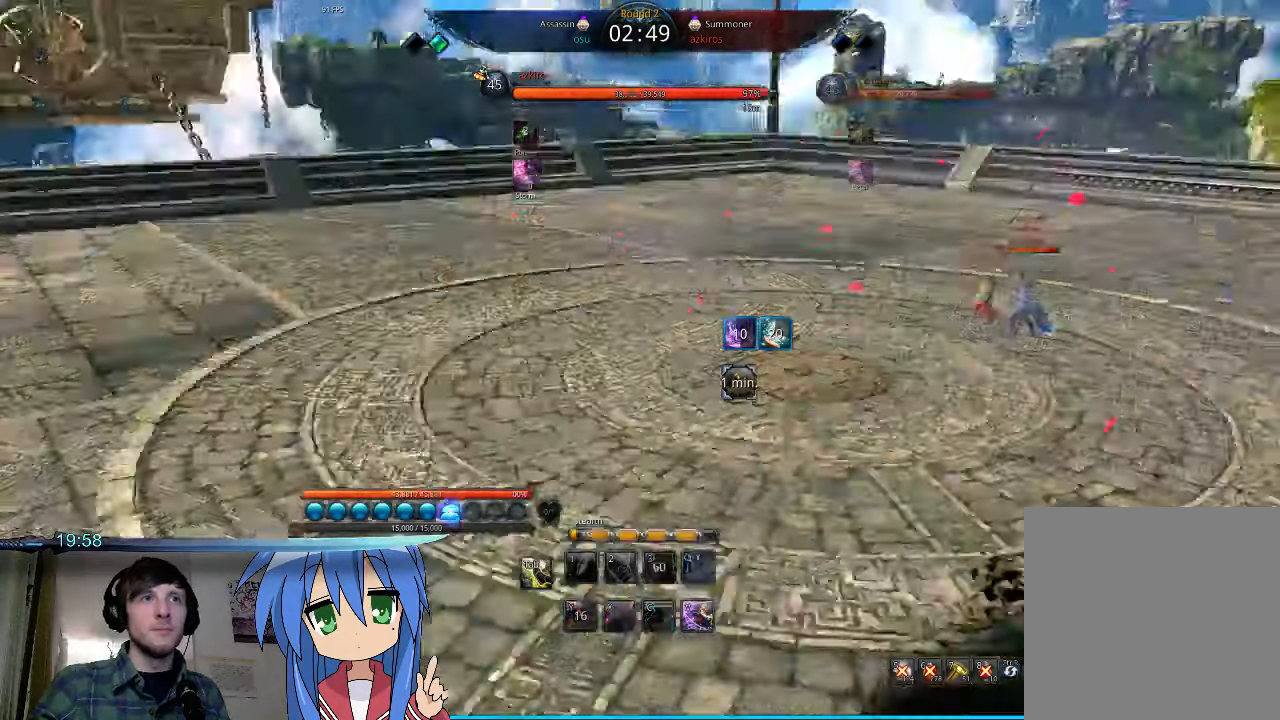
{"keys": [], "mouse": [], "events": []}
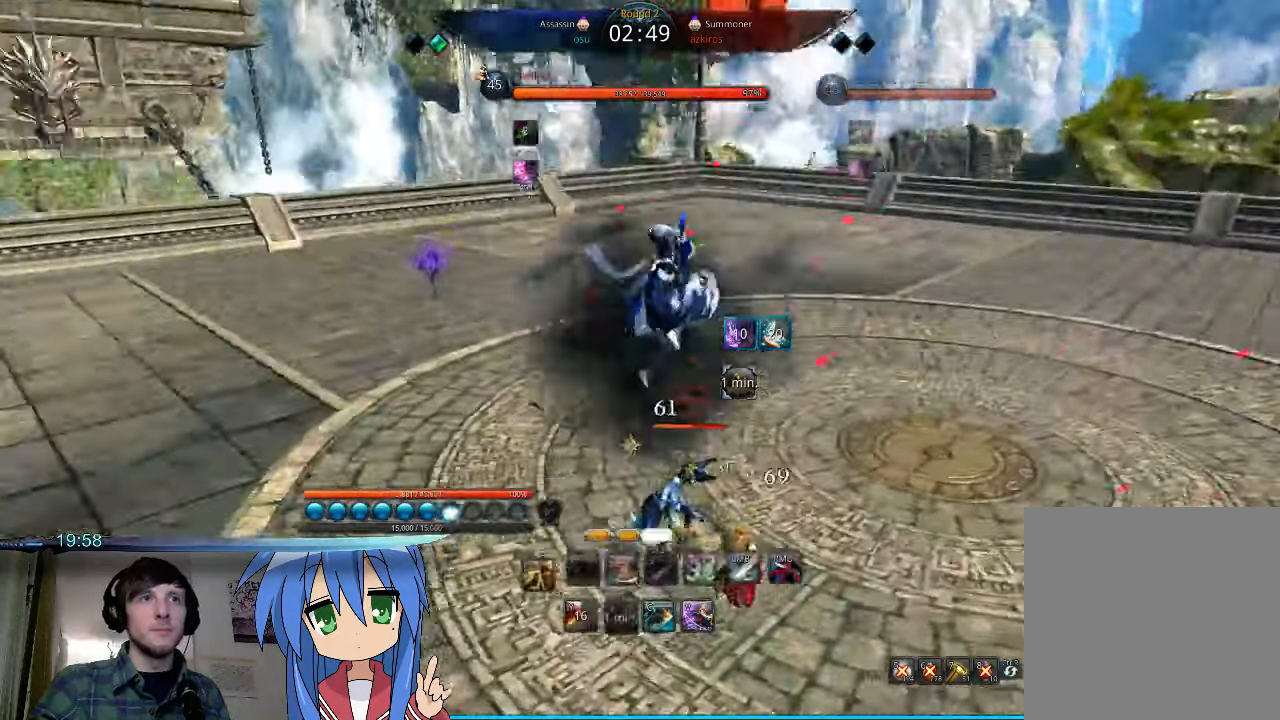
{"keys": ["a"], "mouse": [], "events": [[234, "a", "down"]]}
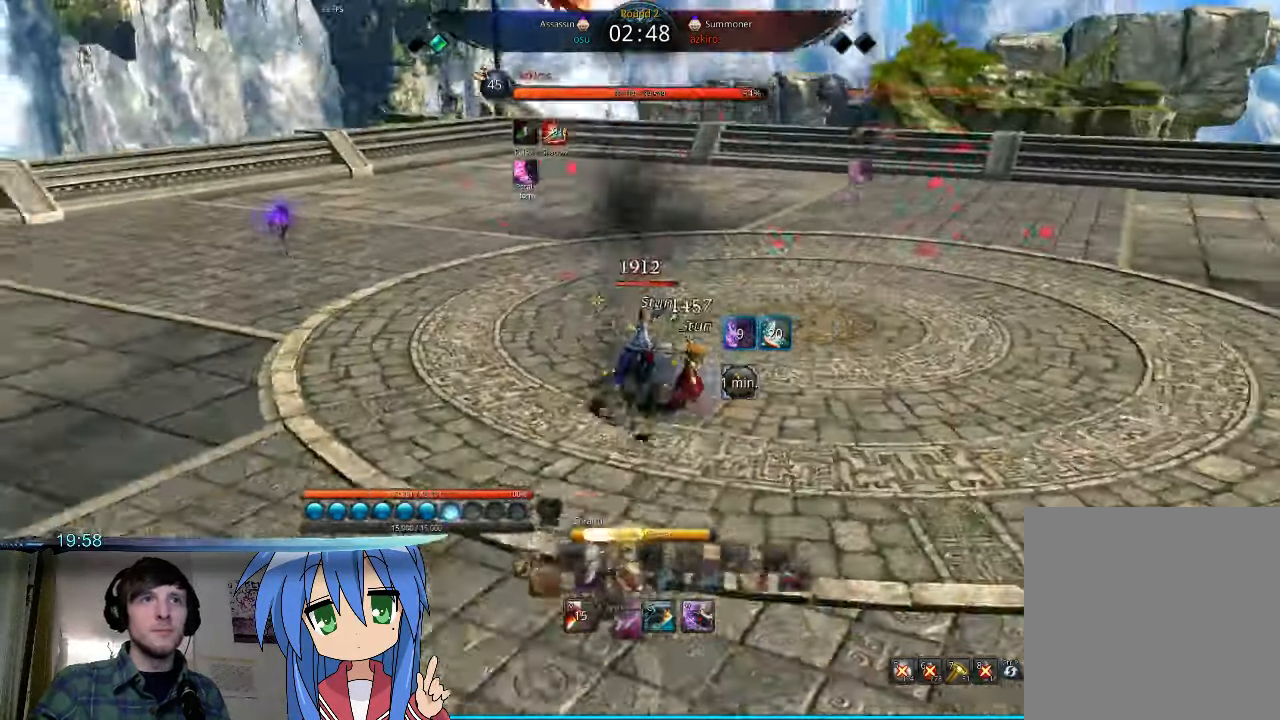
{"keys": ["f", "w"], "mouse": ["right"], "events": [[200, "w", "down"], [434, "a", "up"], [467, "f", "down"], [467, "mouse_right", "down"]]}
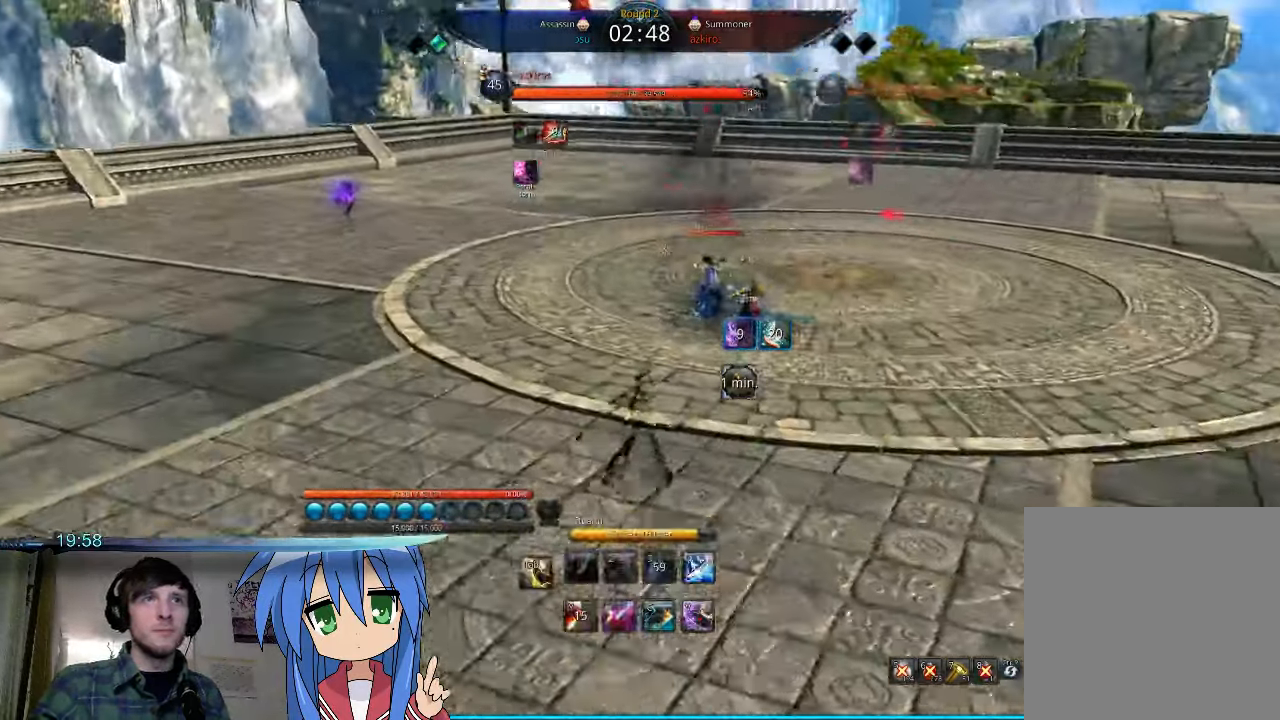
{"keys": ["f", "w"], "mouse": ["right"], "events": [[67, "f", "up"], [67, "mouse_right", "up"], [167, "f", "down"], [167, "mouse_right", "down"], [234, "f", "up"], [267, "mouse_right", "up"], [334, "f", "down"], [334, "mouse_right", "down"], [400, "f", "up"], [400, "mouse_right", "up"], [467, "f", "down"], [467, "mouse_right", "down"]]}
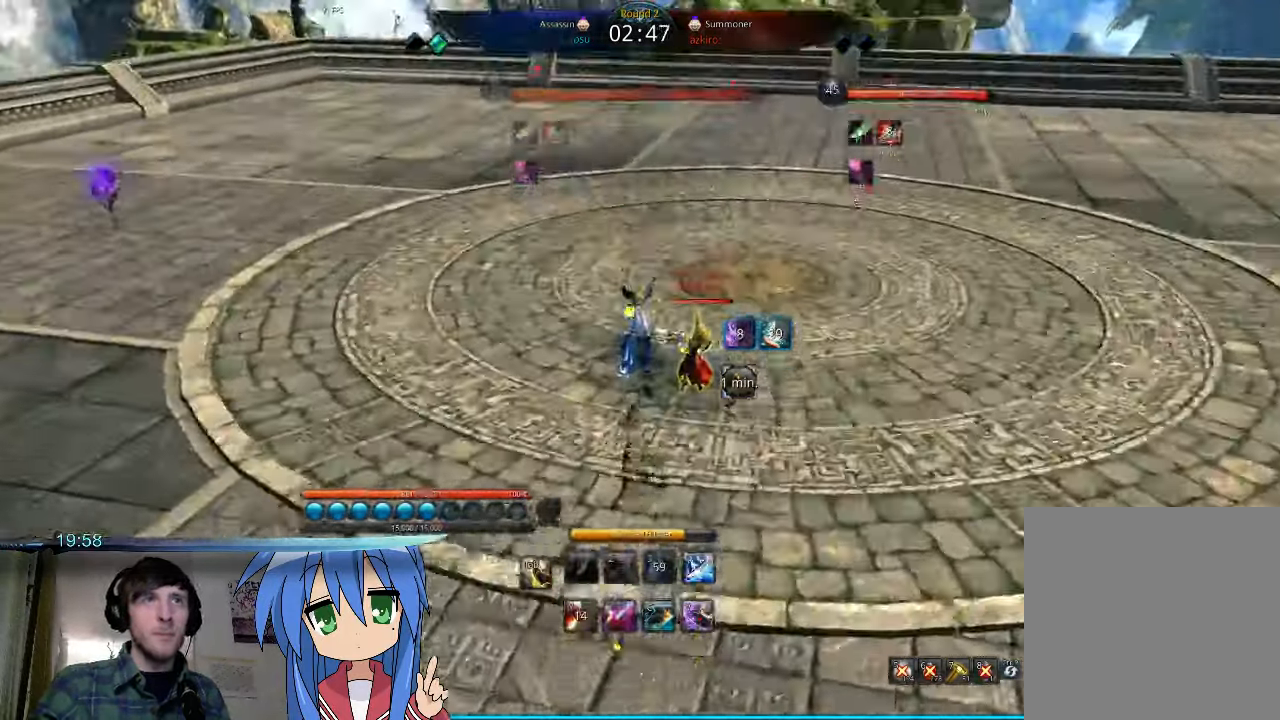
{"keys": ["a", "f"], "mouse": ["right"], "events": [[67, "f", "up"], [67, "mouse_right", "up"], [100, "a", "down"], [134, "f", "down"], [134, "mouse_right", "down"], [167, "w", "up"], [200, "f", "up"], [234, "mouse_right", "up"], [300, "f", "down"], [334, "mouse_right", "down"], [367, "f", "up"], [400, "mouse_right", "up"], [434, "f", "down"], [467, "mouse_right", "down"]]}